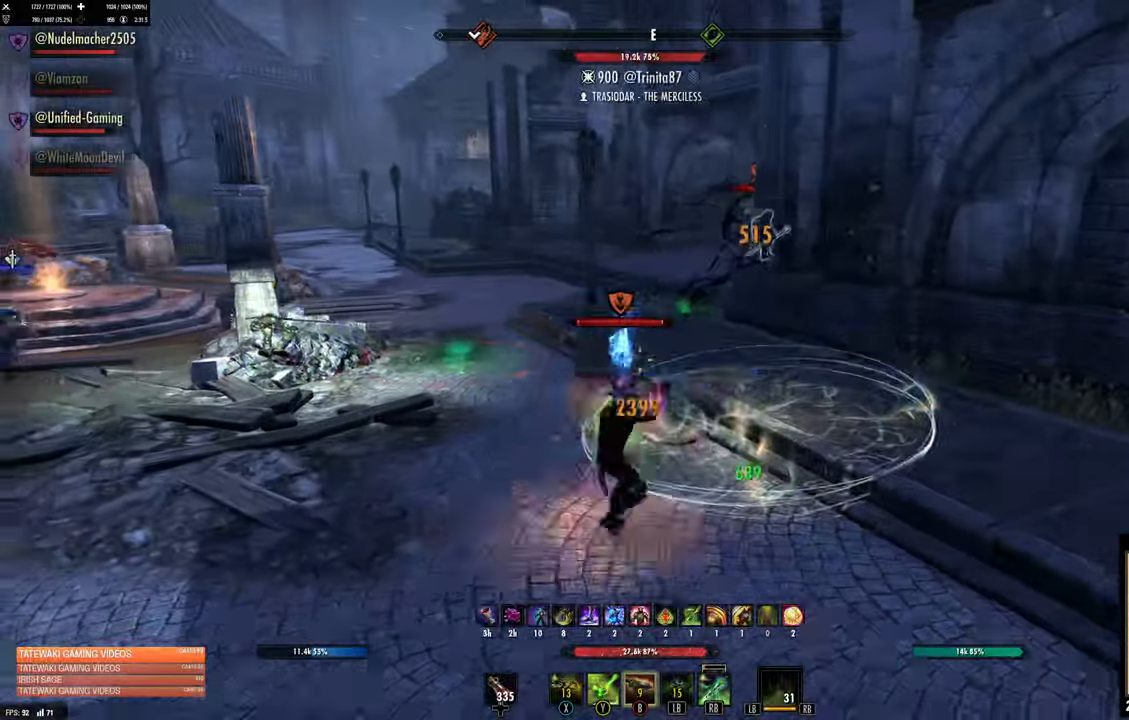
Gameplay with a controller (Xbox layout); each line is a JSON object with the inputs held at the frame after it (dt_ms = milliseconds from this image to that frame). "events" lists button and stick changes between this image and that frame as [ms after this image, input, new state], when the widget could be followed in between.
{"dt_ms": 500, "buttons": ["R2"], "left_stick": "down-right", "right_stick": "right", "events": [[50, "B", "up"], [150, "L2", "down"], [200, "left_stick", "down"], [300, "L2", "up"], [300, "left_stick", "down-right"], [450, "R2", "down"], [450, "right_stick", "right"]]}
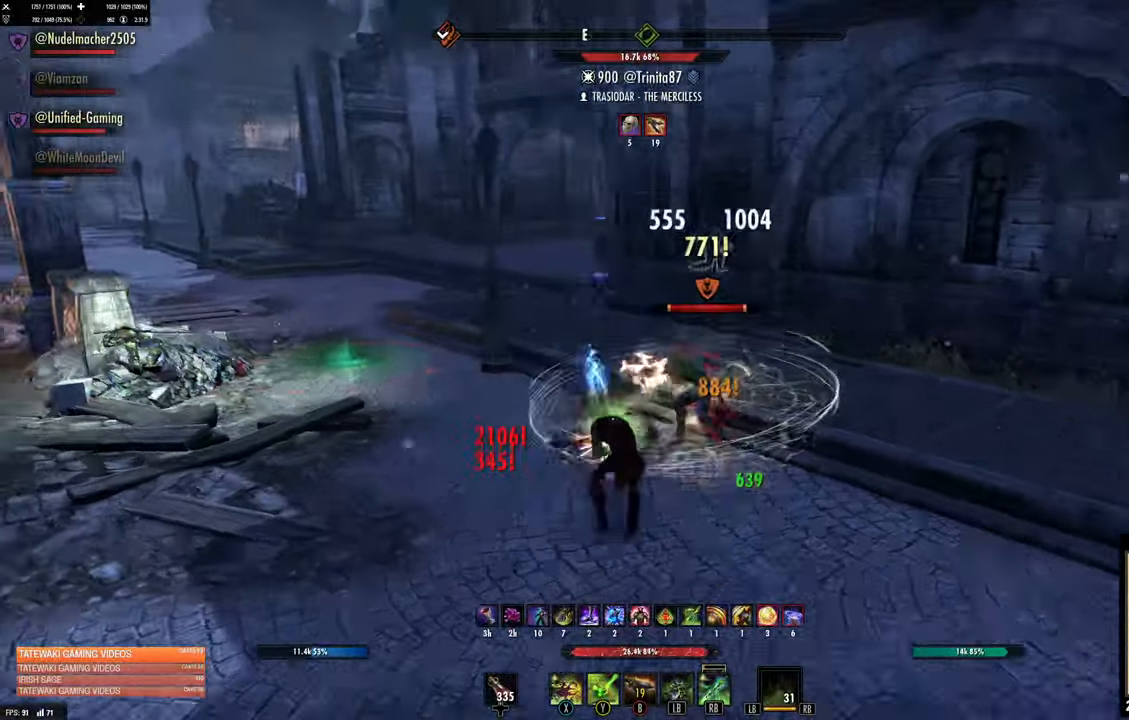
{"dt_ms": 1000, "buttons": [], "left_stick": "down-left", "right_stick": "left"}
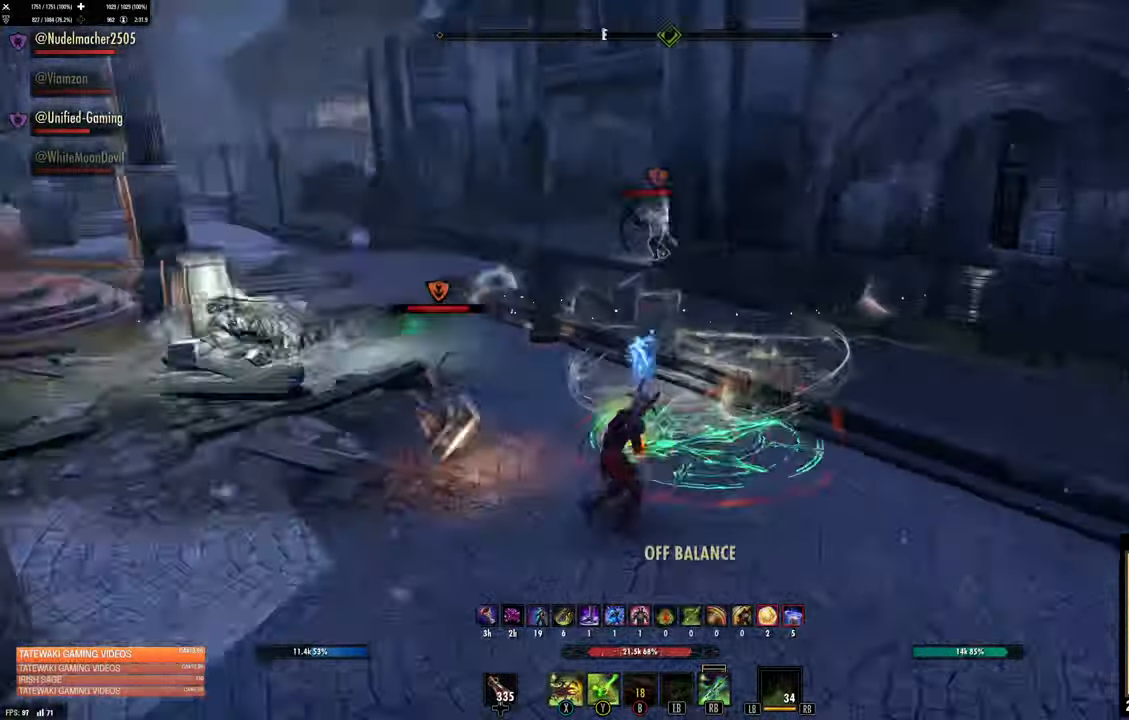
{"dt_ms": 500, "buttons": ["R2"], "left_stick": "down-left", "right_stick": "right"}
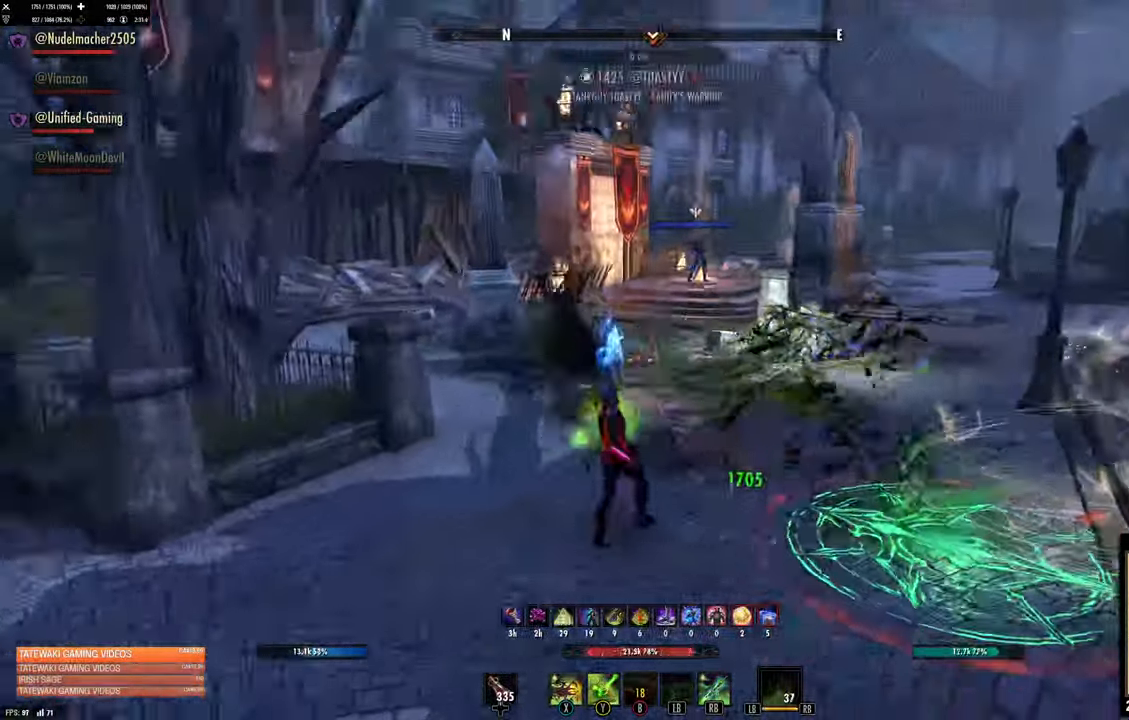
{"dt_ms": 500, "buttons": [], "left_stick": "up-left", "right_stick": "center", "events": [[33, "R2", "up"], [50, "X", "down"], [133, "X", "up"], [150, "right_stick", "center"], [166, "left_stick", "up-left"], [216, "X", "down"], [266, "X", "up"], [383, "right_stick", "up-left"], [483, "right_stick", "center"]]}
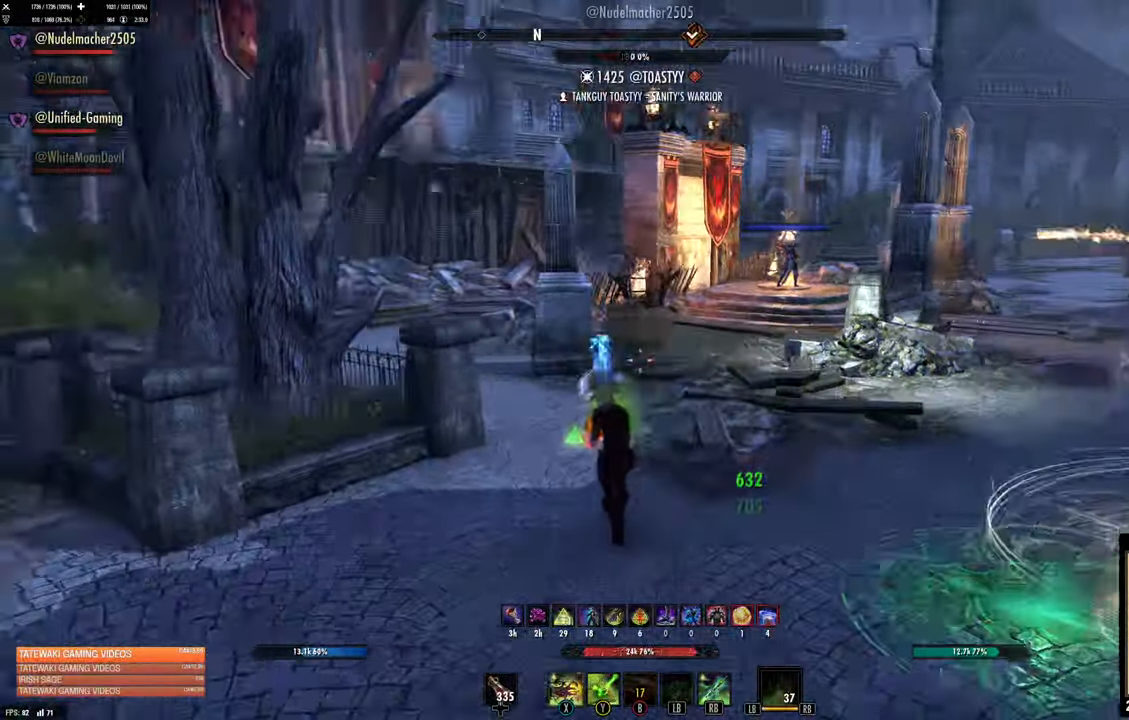
{"dt_ms": 500, "buttons": ["R2"], "left_stick": "right", "right_stick": "right"}
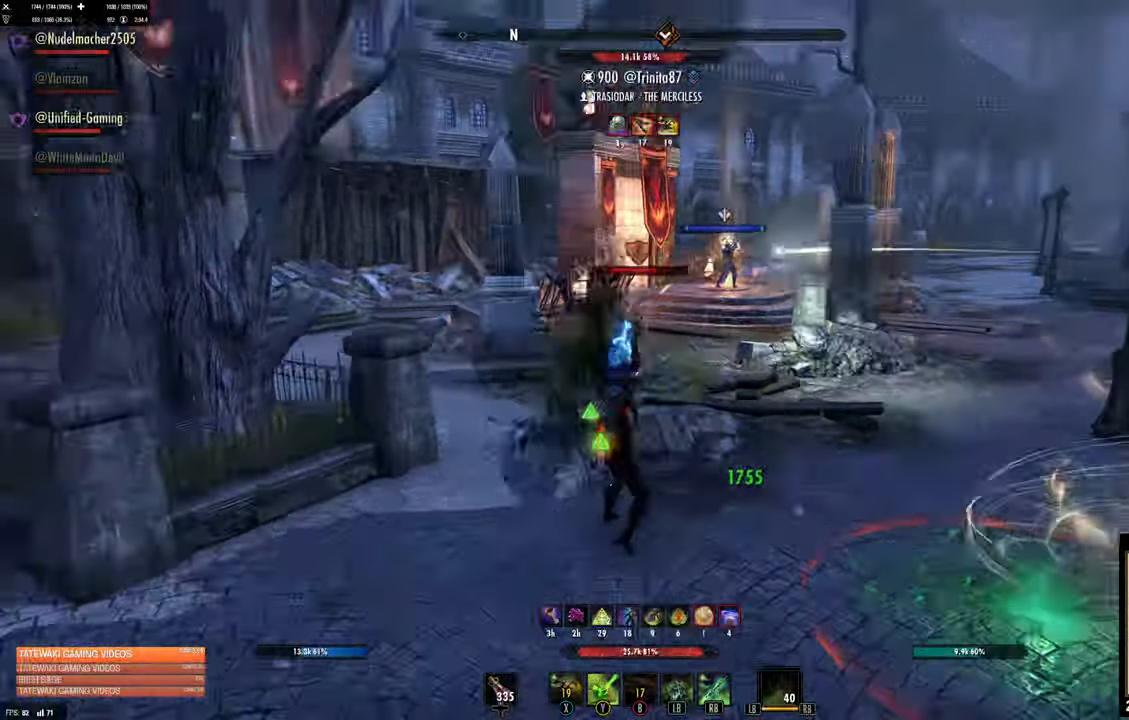
{"dt_ms": 500, "buttons": [], "left_stick": "up", "right_stick": "up-right"}
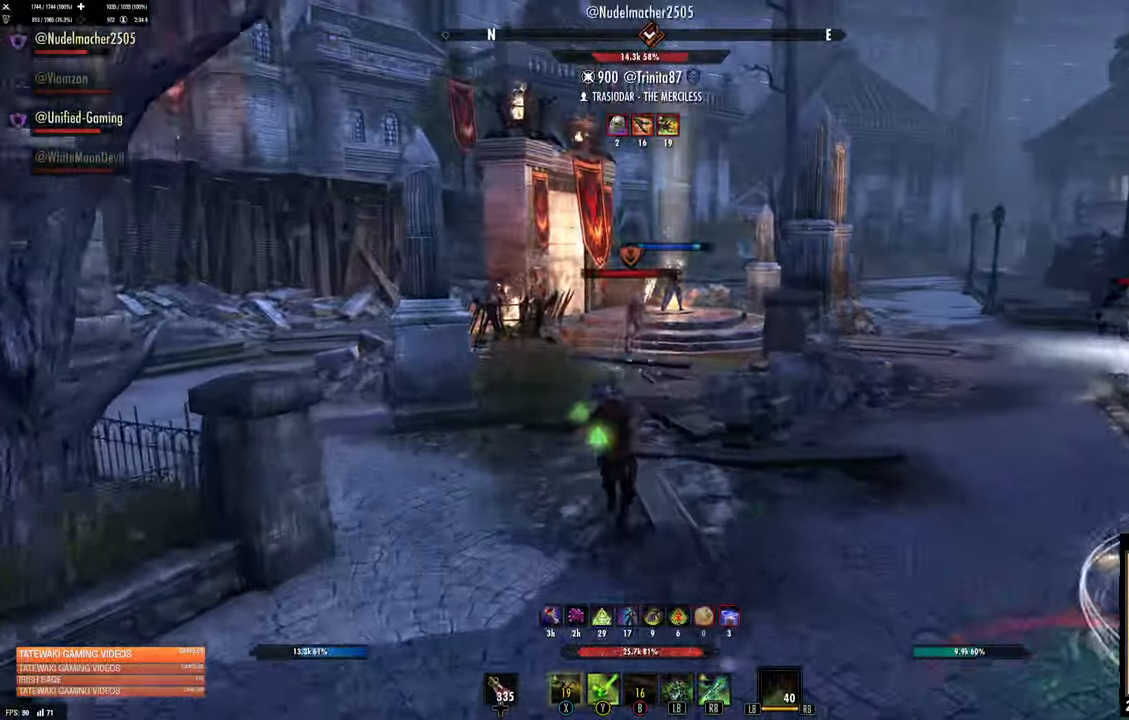
{"dt_ms": 500, "buttons": ["R2"], "left_stick": "up", "right_stick": "center", "events": [[200, "right_stick", "center"], [433, "R2", "down"]]}